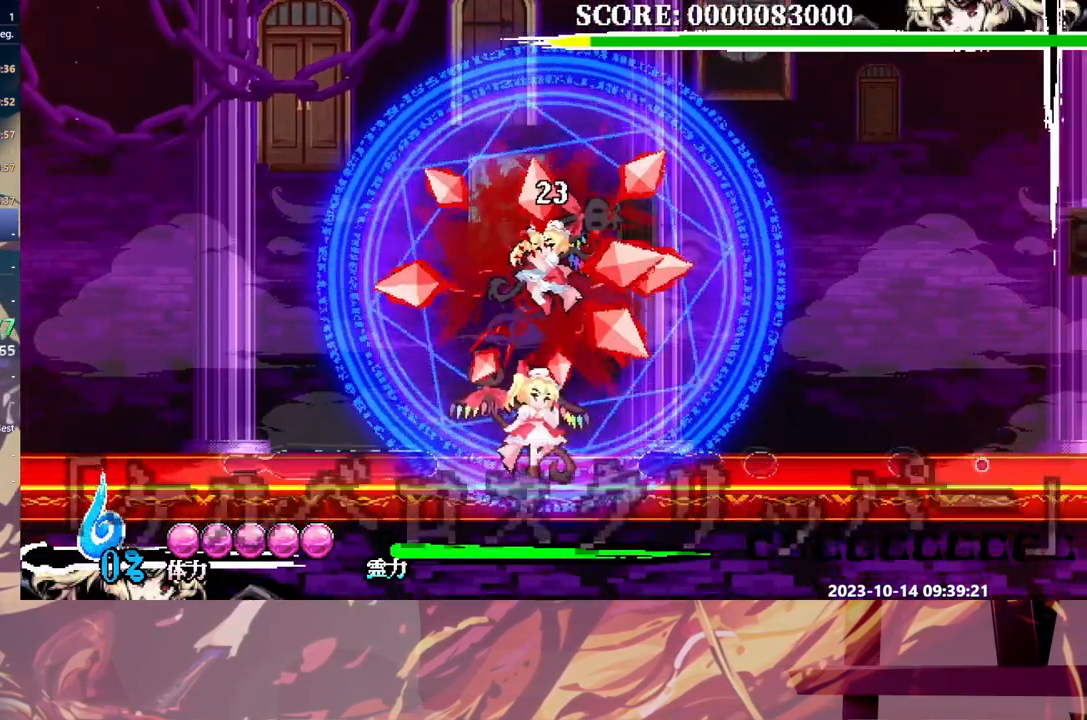
Gameplay with a controller (Xbox layout); each line is a JSON object with the inputs held at the frame after it (dt_ms = milliseconds from this image to that frame). "events" lists button and stick changes between this image and that frame as [ms after this image, input, new state], when the widget could be followed in between. Not read: A DPAD_RIGHT L1 L2 L3 R1 R2 R3 SELECT START X.
{"dt_ms": 500, "buttons": [], "events": [[67, "B", "down"], [167, "B", "up"], [317, "Y", "down"], [383, "Y", "up"]]}
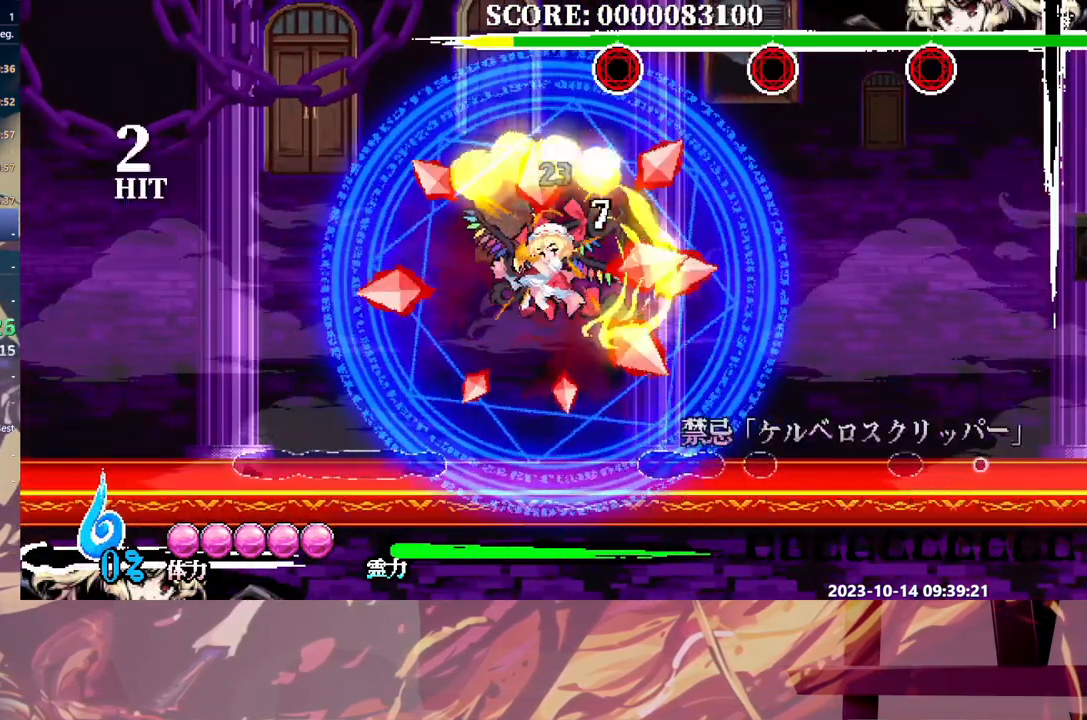
{"dt_ms": 500, "buttons": [], "events": [[67, "Y", "down"], [167, "Y", "up"], [233, "Y", "down"], [267, "Y", "up"], [450, "Y", "down"], [500, "Y", "up"]]}
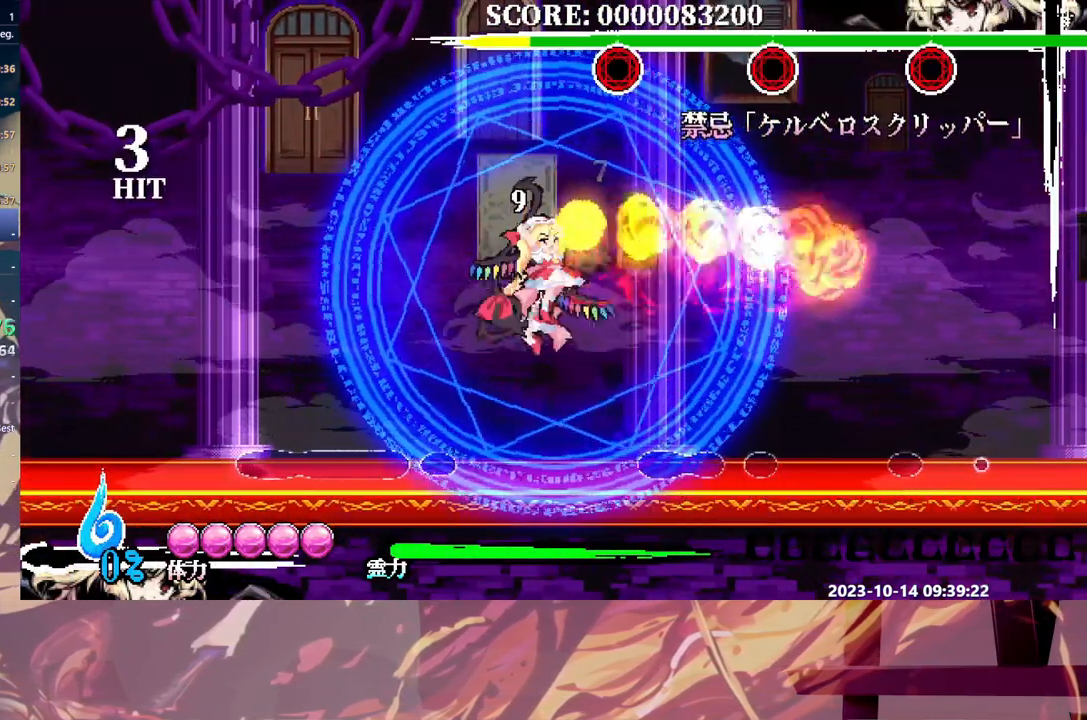
{"dt_ms": 1000, "buttons": []}
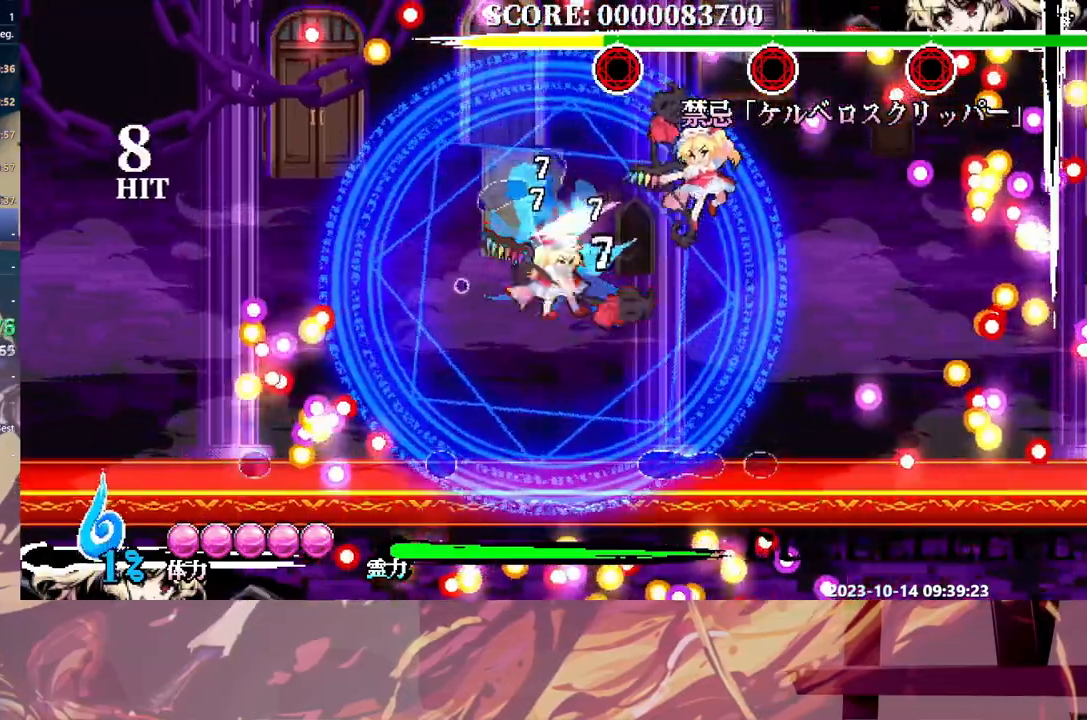
{"dt_ms": 500, "buttons": ["B", "DPAD_LEFT"], "events": [[400, "DPAD_LEFT", "down"], [450, "B", "down"]]}
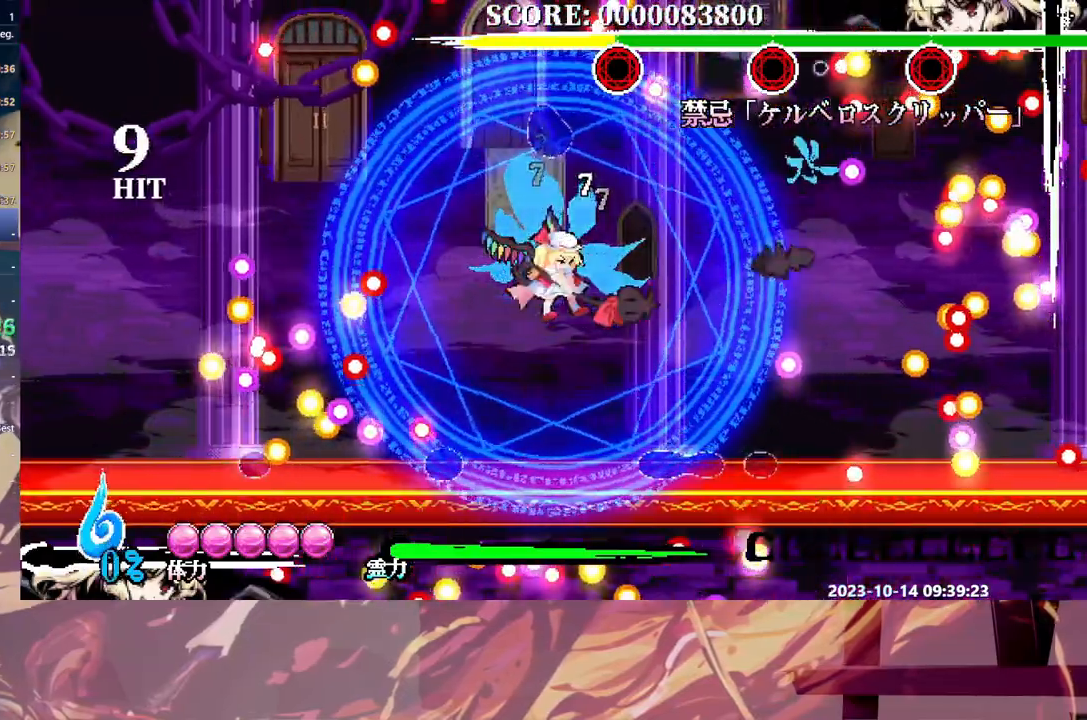
{"dt_ms": 500, "buttons": ["DPAD_LEFT"], "events": [[67, "B", "up"], [200, "DPAD_LEFT", "up"], [400, "DPAD_LEFT", "down"]]}
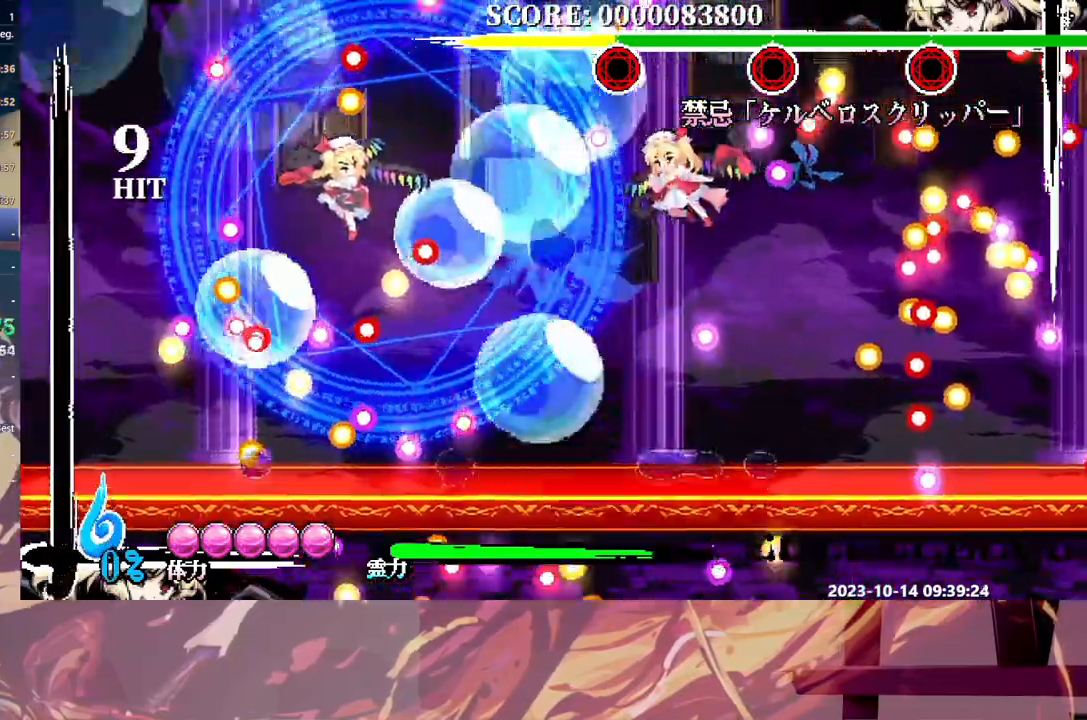
{"dt_ms": 500, "buttons": [], "events": [[67, "Y", "down"], [183, "Y", "up"], [283, "DPAD_LEFT", "up"]]}
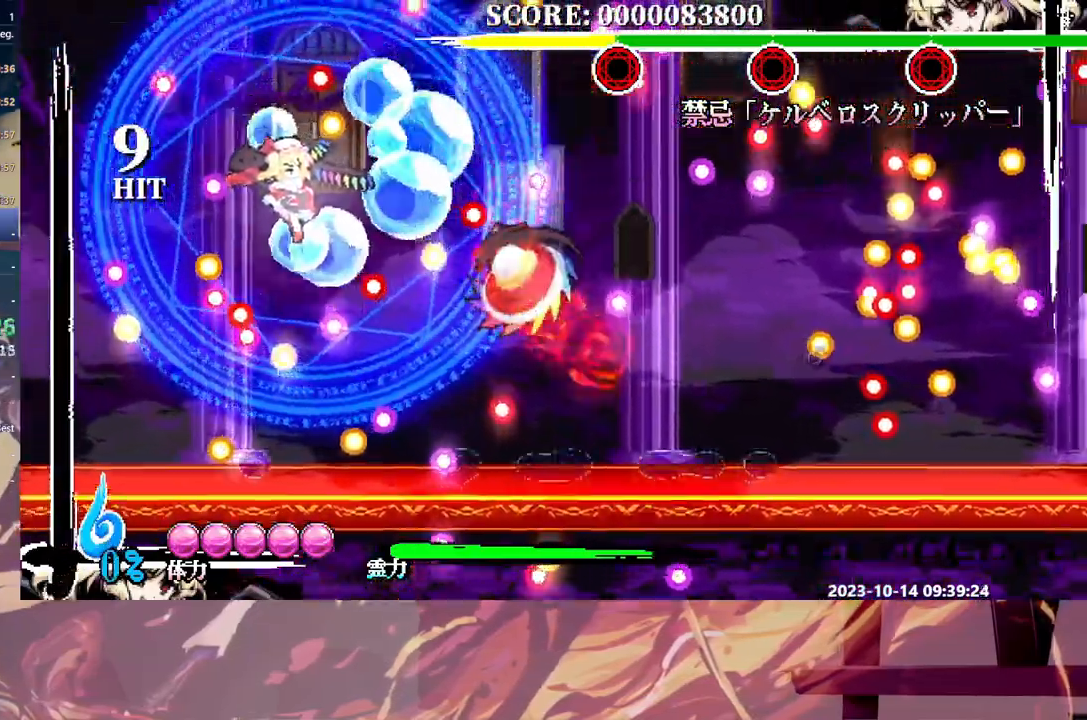
{"dt_ms": 500, "buttons": [], "events": [[100, "Y", "down"], [217, "Y", "up"]]}
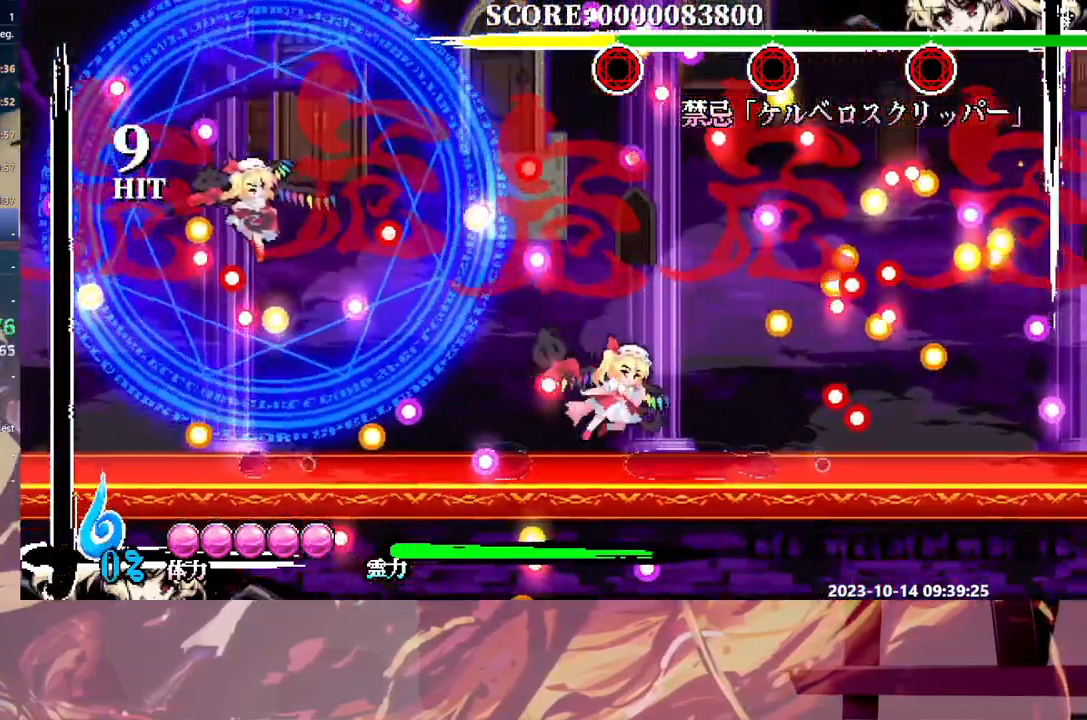
{"dt_ms": 500, "buttons": [], "events": [[333, "DPAD_LEFT", "down"], [417, "DPAD_LEFT", "up"]]}
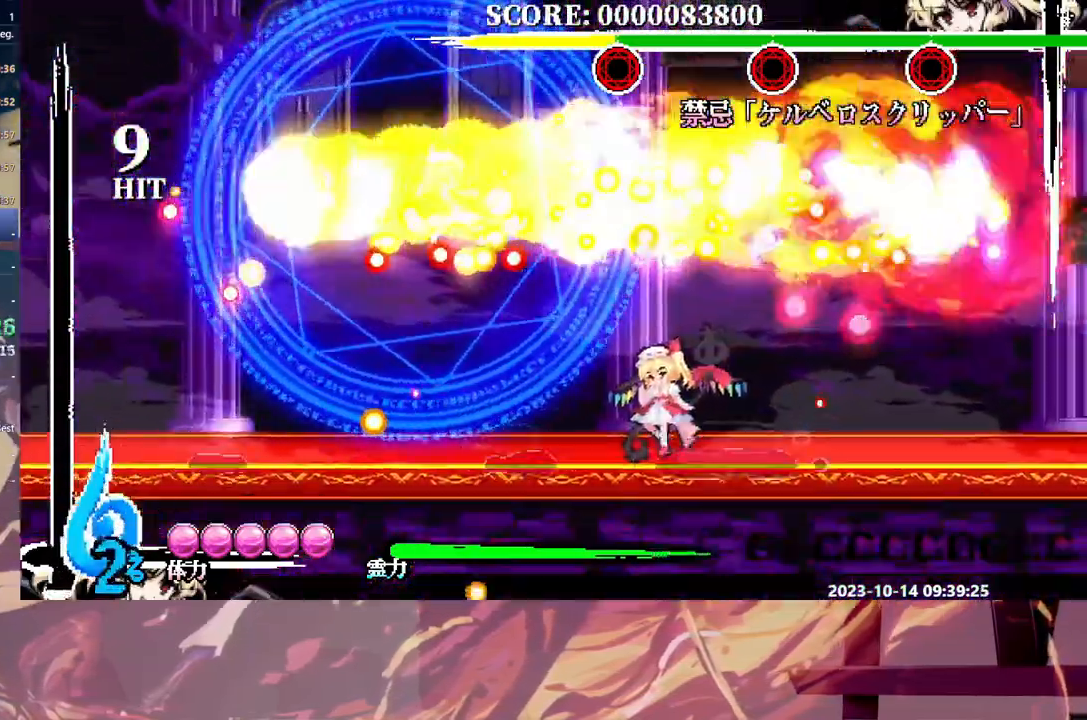
{"dt_ms": 500, "buttons": ["Y"], "events": [[117, "B", "down"], [250, "B", "up"], [383, "Y", "down"], [417, "Y", "up"], [500, "Y", "down"]]}
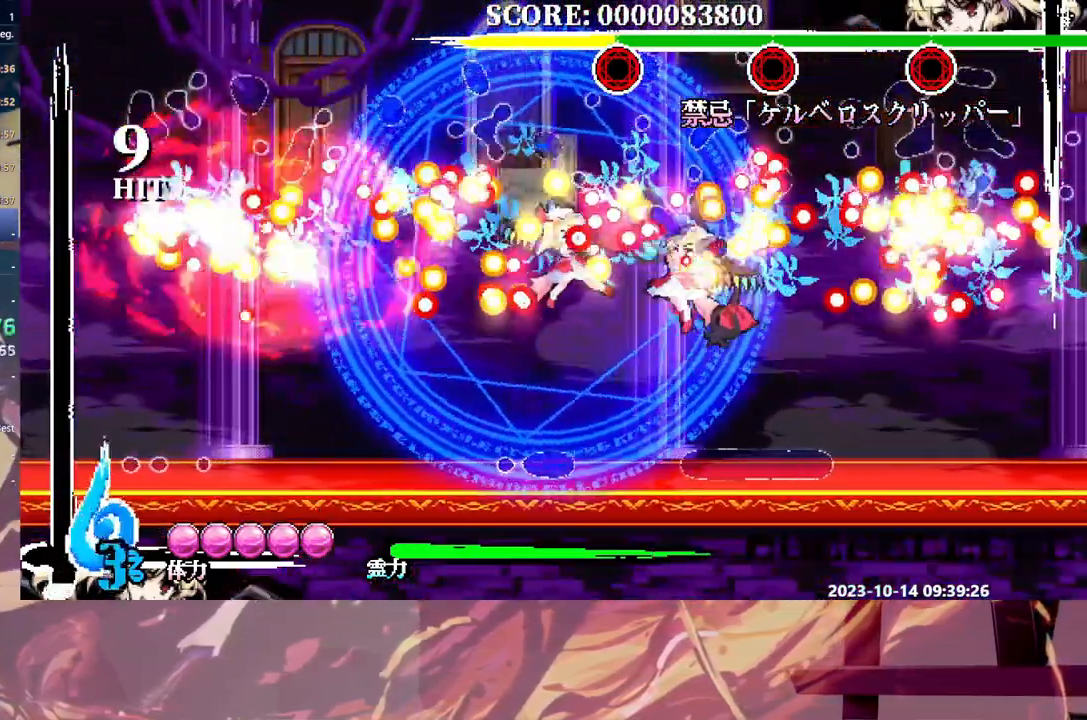
{"dt_ms": 1000, "buttons": []}
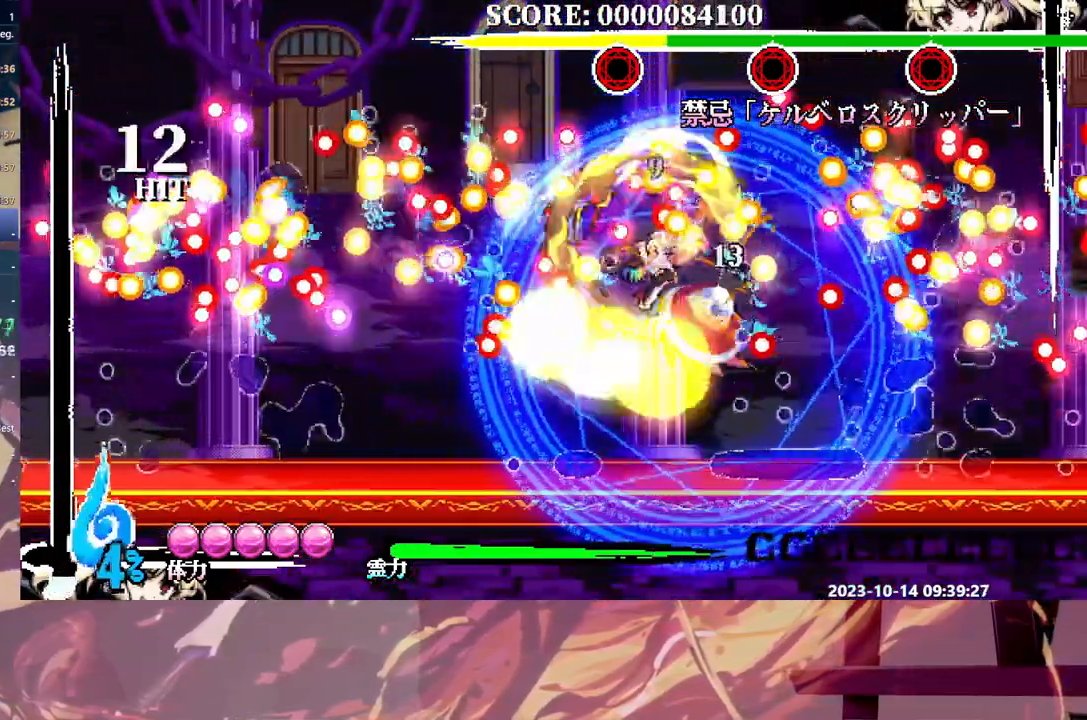
{"dt_ms": 500, "buttons": [], "events": [[200, "Y", "down"], [283, "Y", "up"]]}
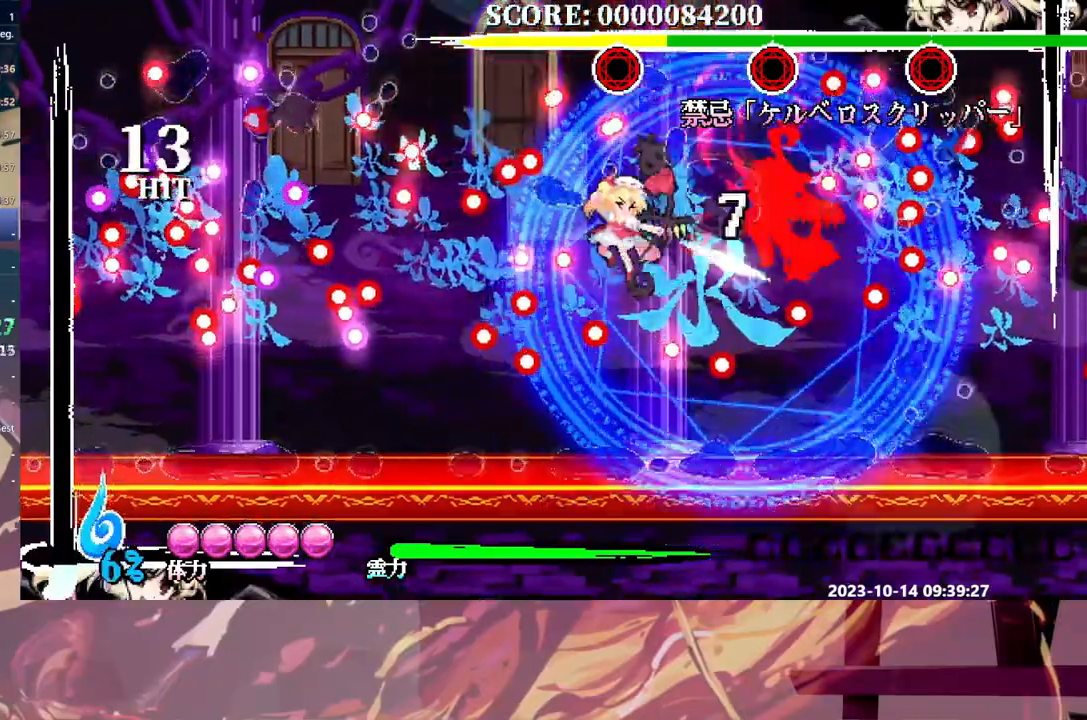
{"dt_ms": 500, "buttons": [], "events": []}
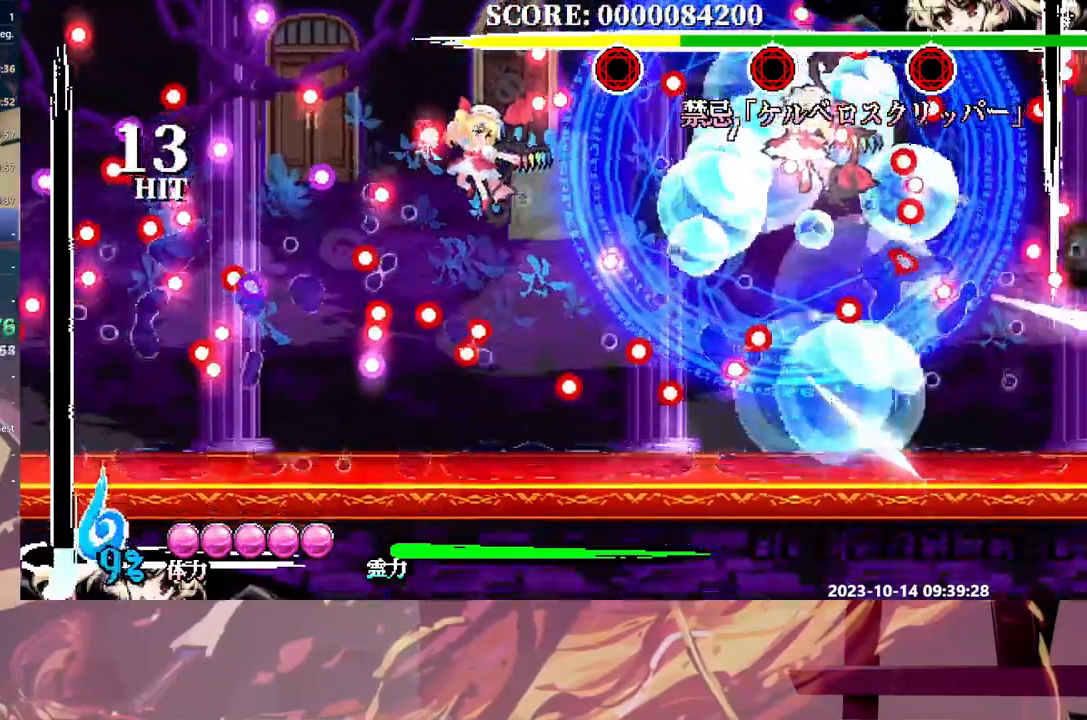
{"dt_ms": 500, "buttons": []}
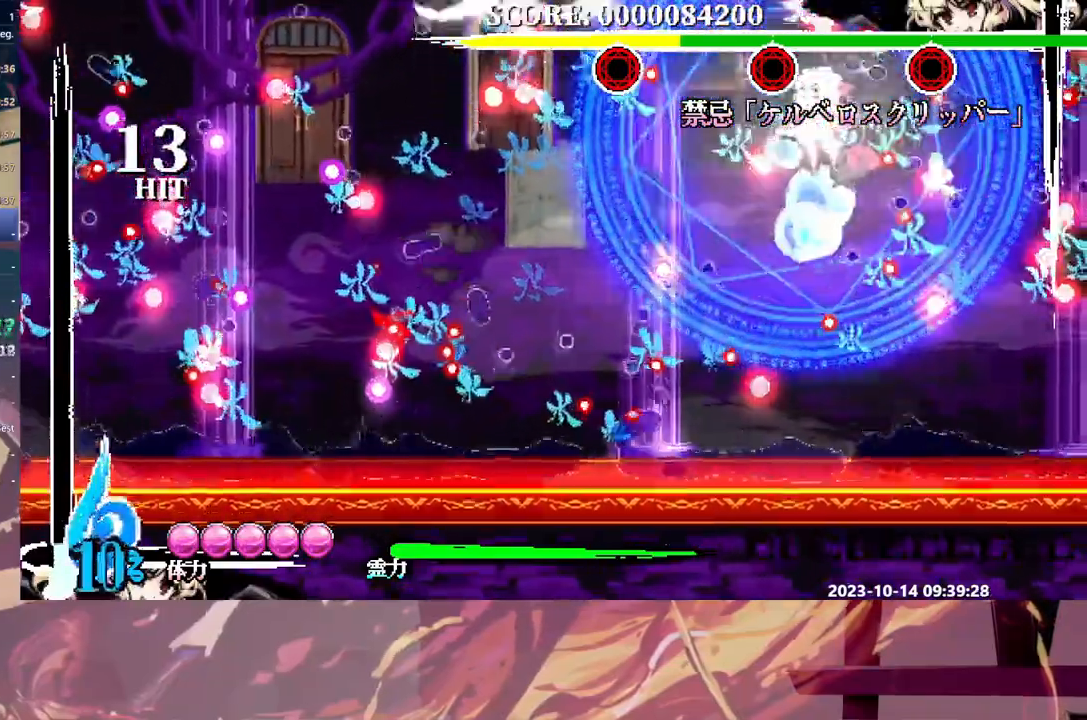
{"dt_ms": 500, "buttons": [], "events": [[383, "Y", "down"], [483, "Y", "up"]]}
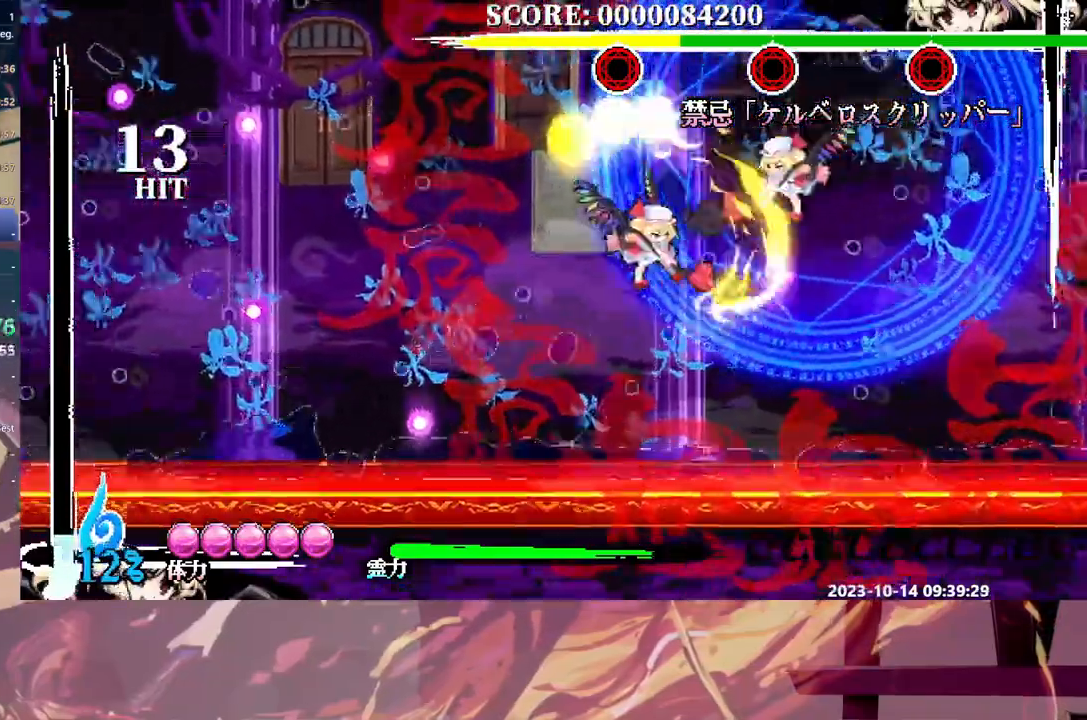
{"dt_ms": 1000, "buttons": []}
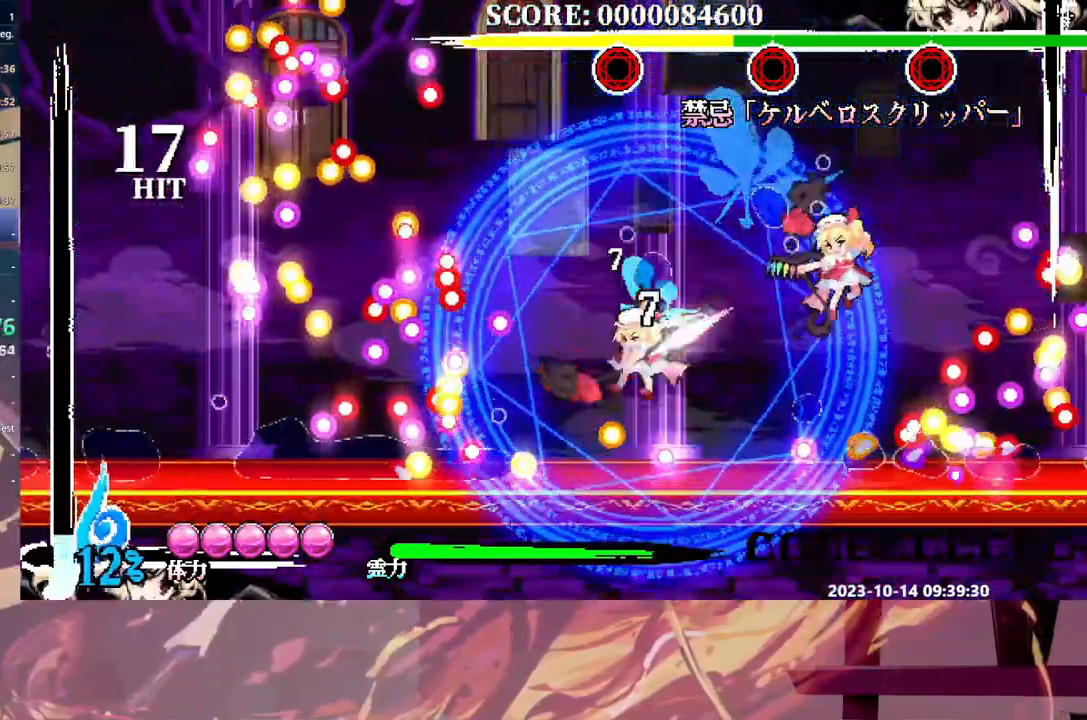
{"dt_ms": 500, "buttons": ["B", "DPAD_LEFT"], "events": [[333, "DPAD_LEFT", "down"], [383, "B", "down"]]}
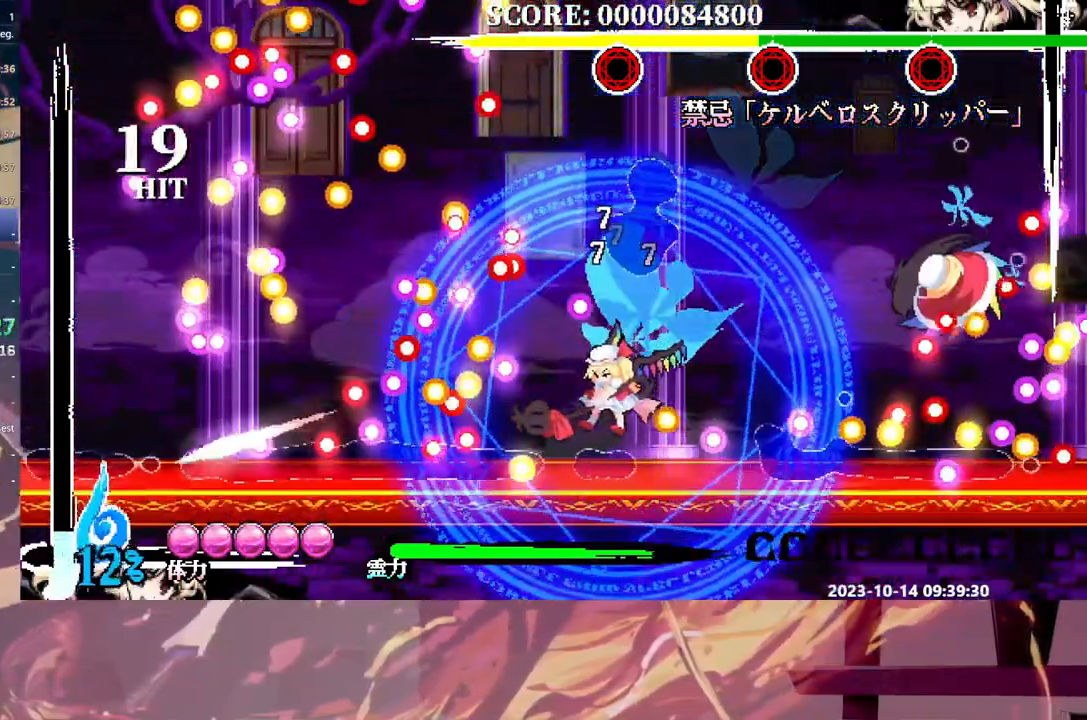
{"dt_ms": 500, "buttons": ["DPAD_LEFT"], "events": [[117, "B", "up"]]}
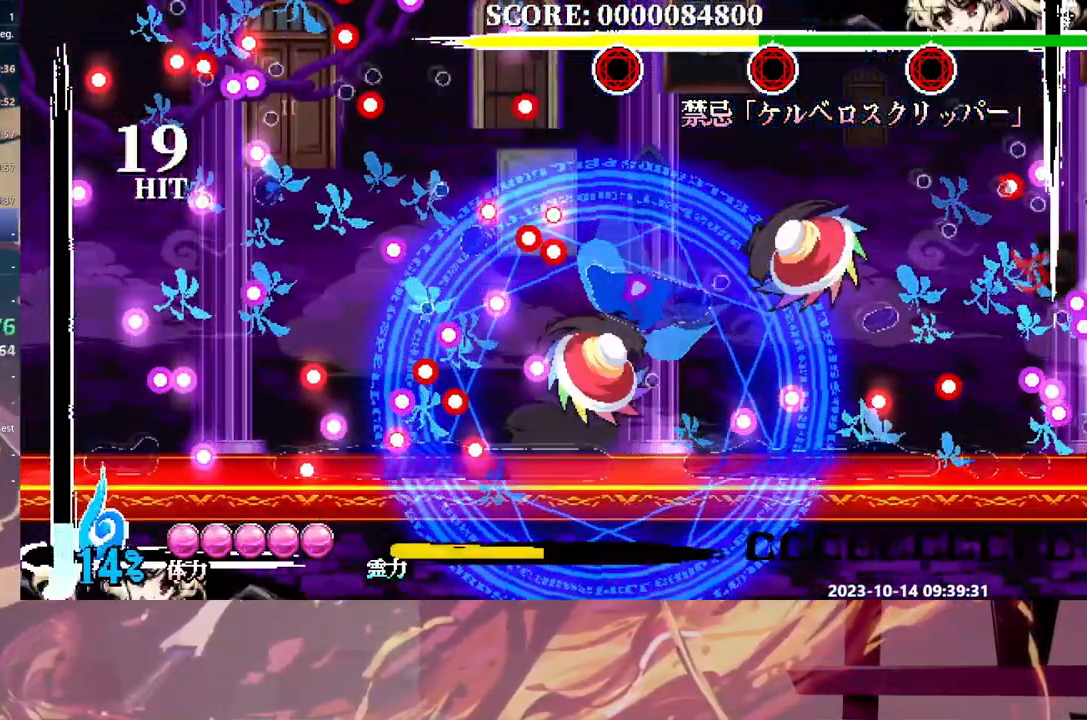
{"dt_ms": 1000, "buttons": ["B", "DPAD_DOWN"]}
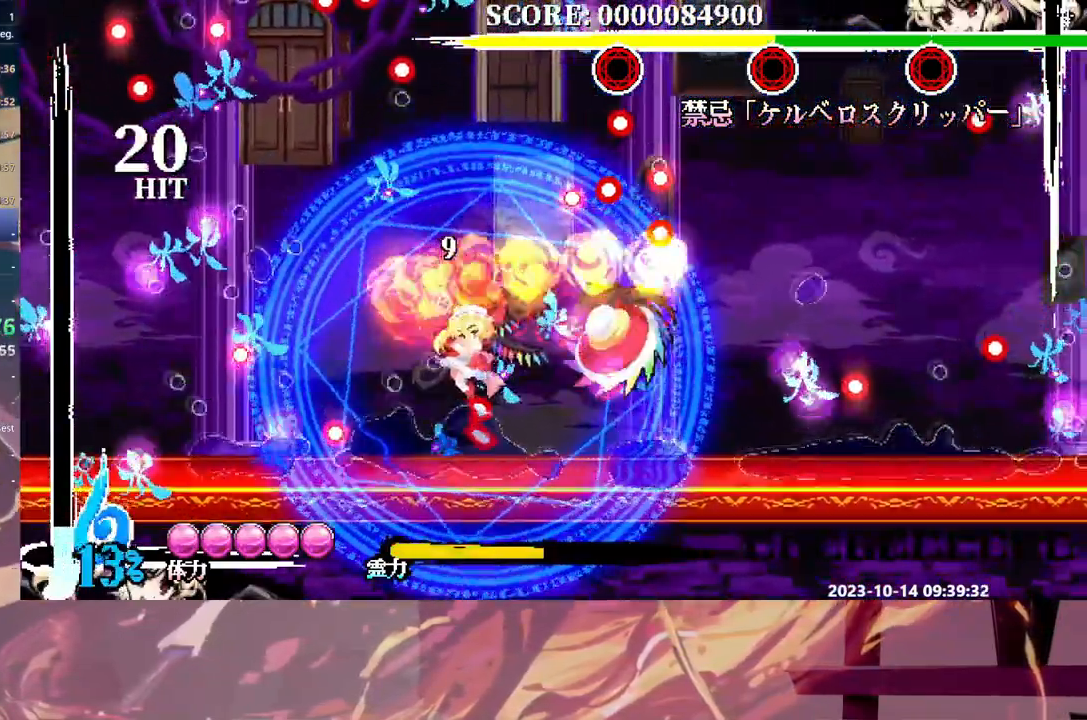
{"dt_ms": 500, "buttons": ["B"], "events": [[150, "B", "up"], [150, "Y", "down"], [233, "B", "down"], [233, "Y", "up"], [300, "Y", "down"], [383, "Y", "up"], [500, "DPAD_DOWN", "up"]]}